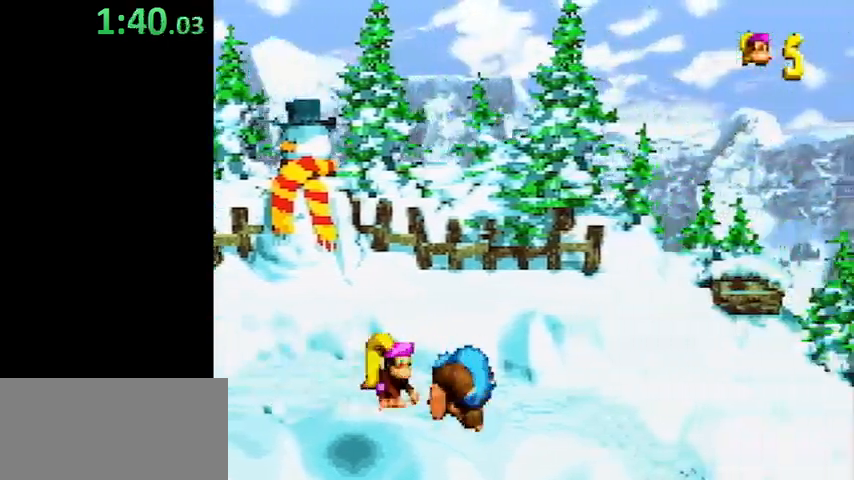
Gameplay with a controller (Nintendo layout); each line is a JSON object with the inputs held at the frame after it. "events" lists button and stick changes between this image and that frame as [ms after this image, input, new state], when the widget could be followed in between. Not read: L3 R3.
{"buttons": ["Y", "DPAD_RIGHT"], "events": [[167, "Y", "up"], [267, "Y", "down"]]}
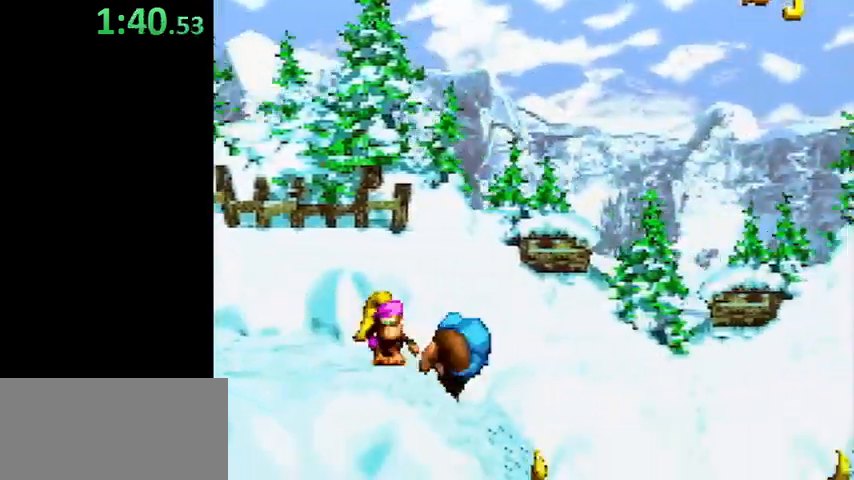
{"buttons": ["Y", "DPAD_RIGHT"], "events": [[167, "Y", "up"], [267, "Y", "down"]]}
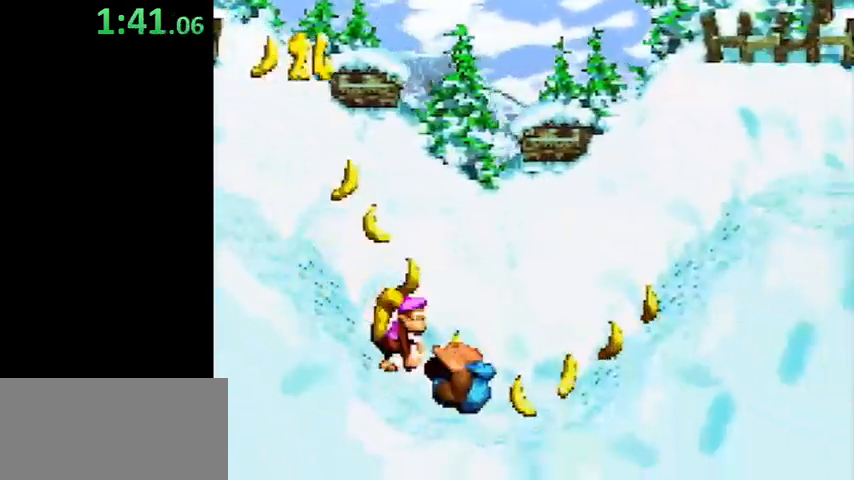
{"buttons": ["B", "Y", "DPAD_RIGHT"], "events": [[67, "Y", "up"], [167, "Y", "down"], [267, "B", "down"]]}
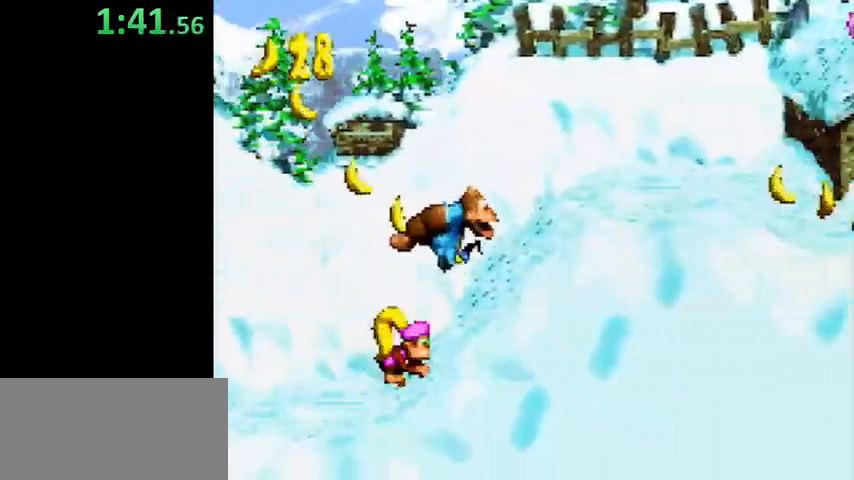
{"buttons": ["B", "Y", "DPAD_RIGHT"], "events": [[267, "B", "up"], [267, "Y", "up"], [367, "Y", "down"], [500, "B", "down"]]}
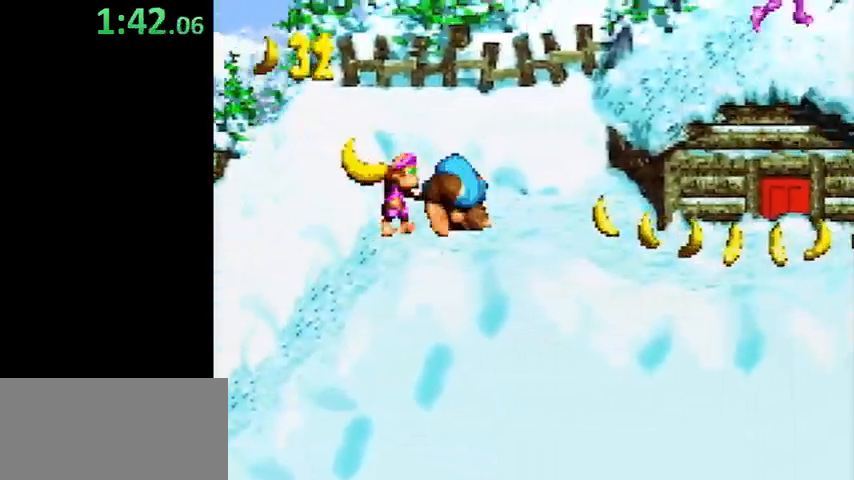
{"buttons": ["Y", "DPAD_UP"], "events": [[133, "B", "up"], [500, "DPAD_RIGHT", "up"], [500, "DPAD_UP", "down"]]}
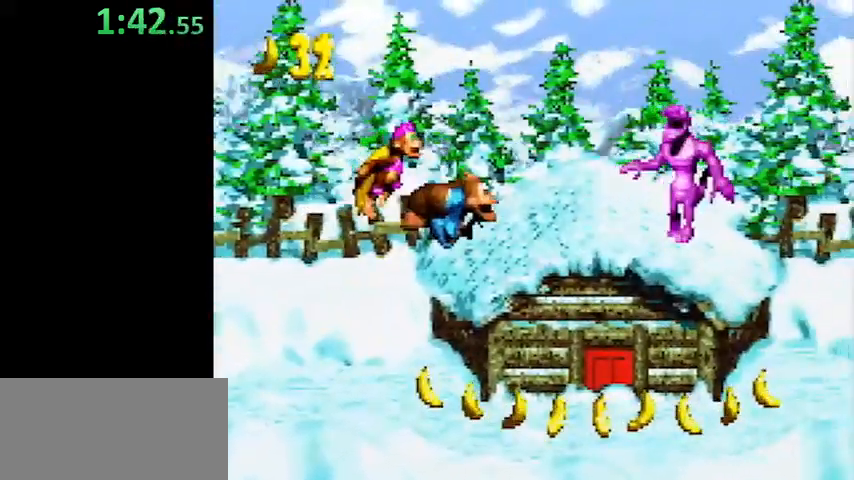
{"buttons": ["B", "Y", "DPAD_LEFT"], "events": [[33, "DPAD_LEFT", "down"], [33, "DPAD_UP", "up"], [100, "B", "down"]]}
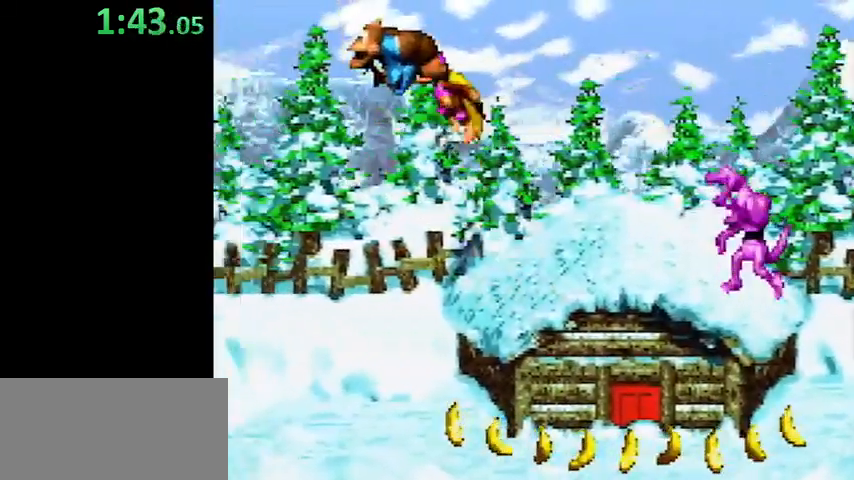
{"buttons": ["B", "Y", "DPAD_LEFT"], "events": []}
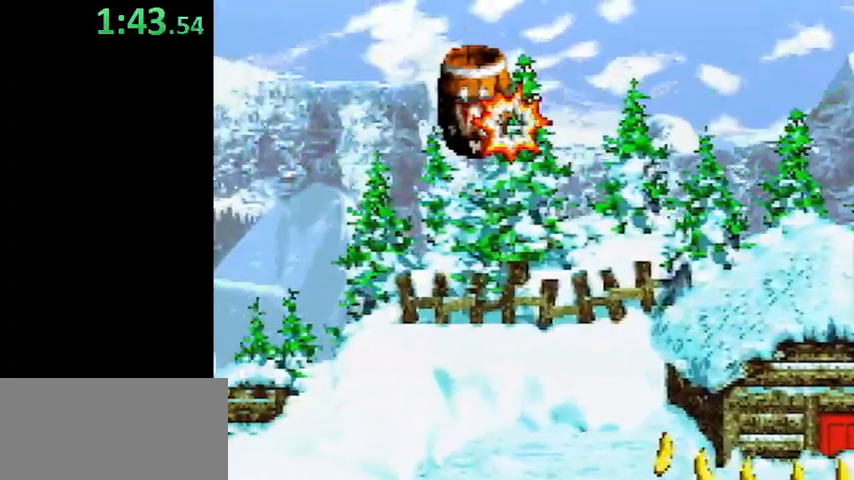
{"buttons": [], "events": [[33, "B", "up"], [67, "DPAD_LEFT", "up"], [67, "Y", "up"]]}
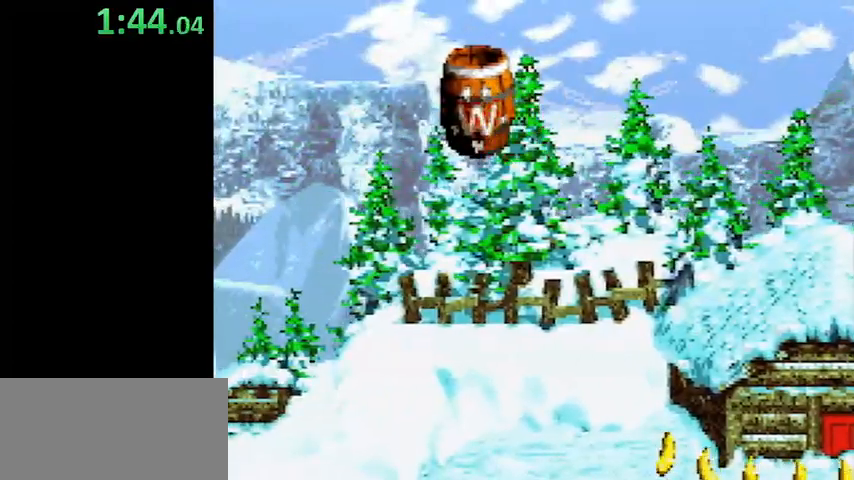
{"buttons": [], "events": []}
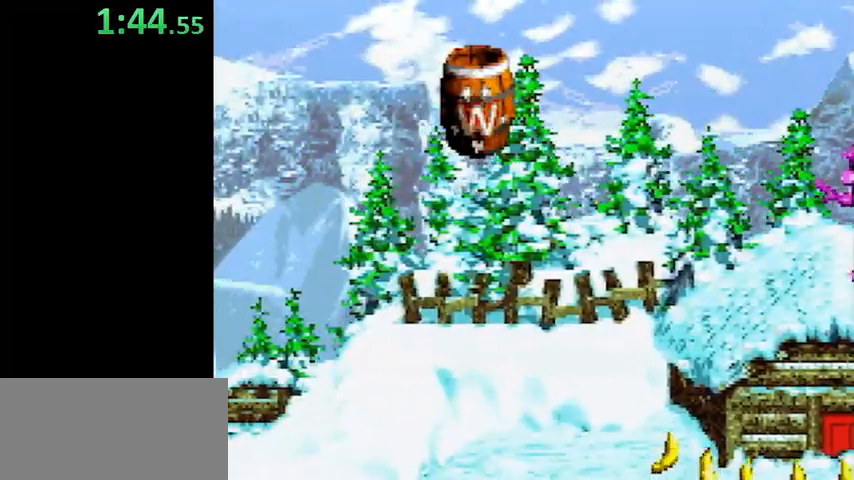
{"buttons": [], "events": []}
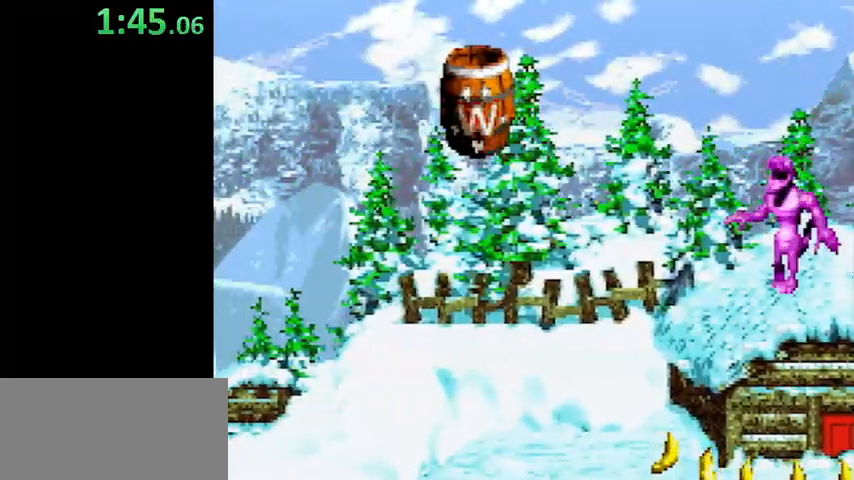
{"buttons": [], "events": []}
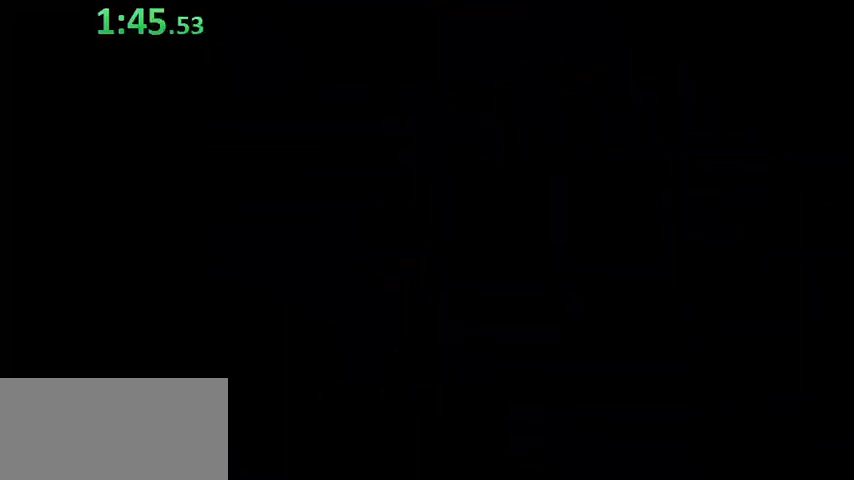
{"buttons": [], "events": []}
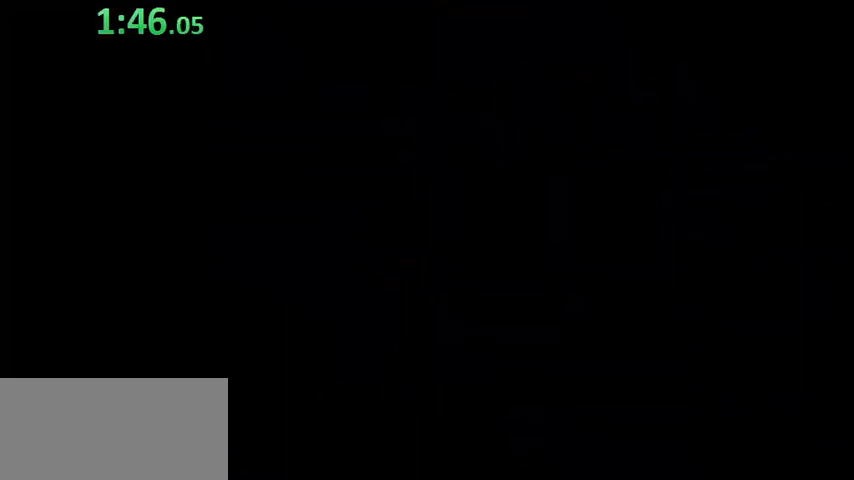
{"buttons": ["DPAD_RIGHT"], "events": [[467, "DPAD_RIGHT", "down"]]}
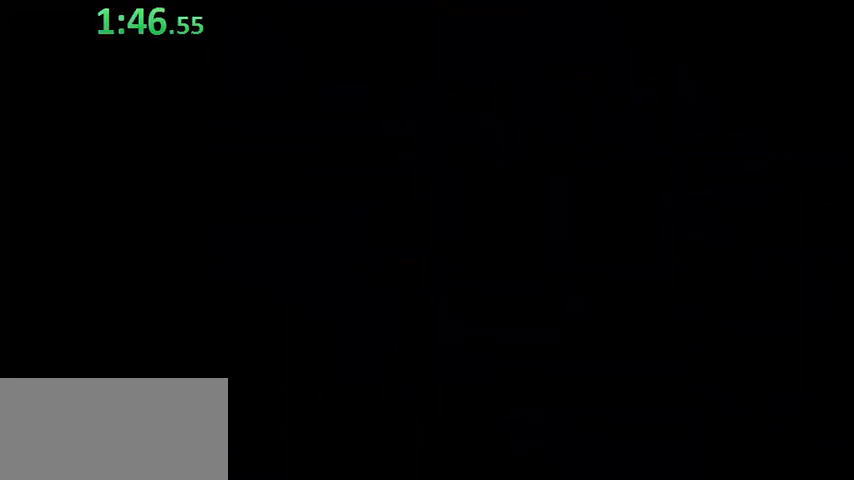
{"buttons": ["Y", "DPAD_RIGHT"], "events": [[67, "Y", "down"]]}
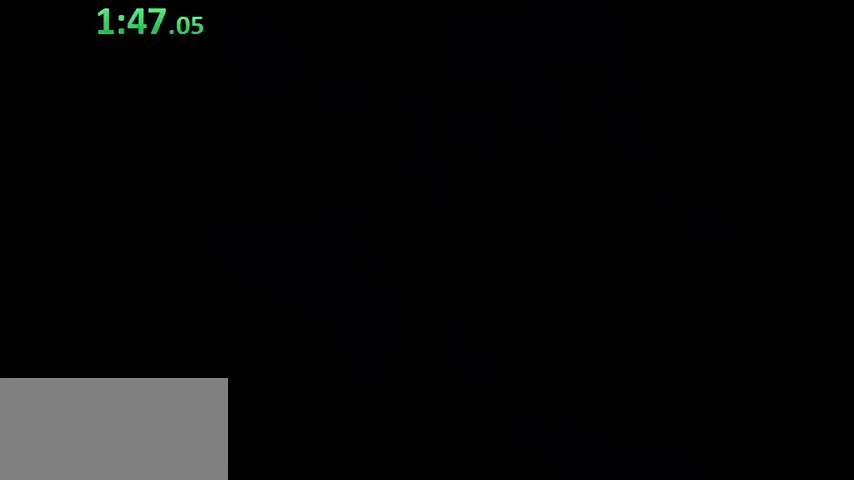
{"buttons": ["Y", "DPAD_RIGHT"], "events": []}
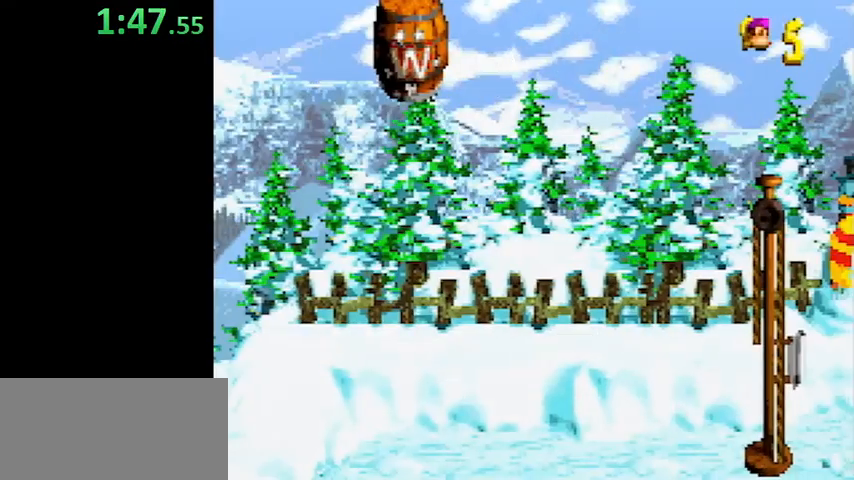
{"buttons": ["Y", "DPAD_RIGHT"], "events": [[367, "Y", "up"], [433, "Y", "down"]]}
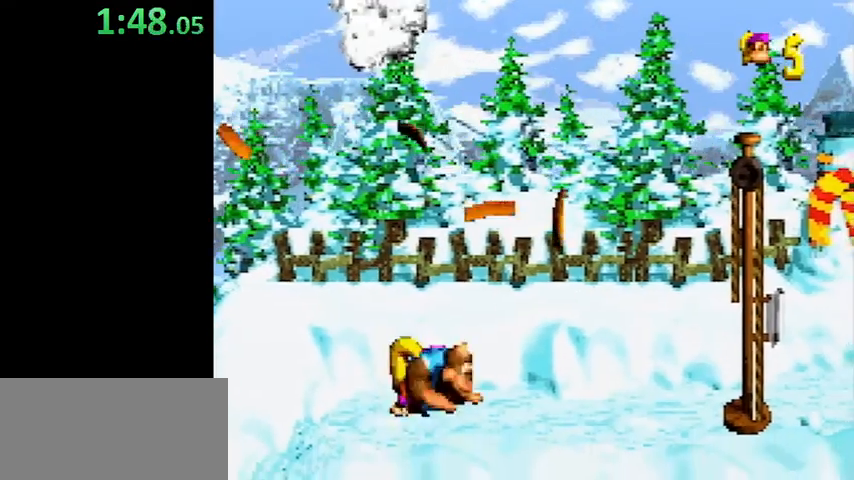
{"buttons": ["Y", "DPAD_RIGHT"], "events": [[367, "Y", "up"], [467, "Y", "down"]]}
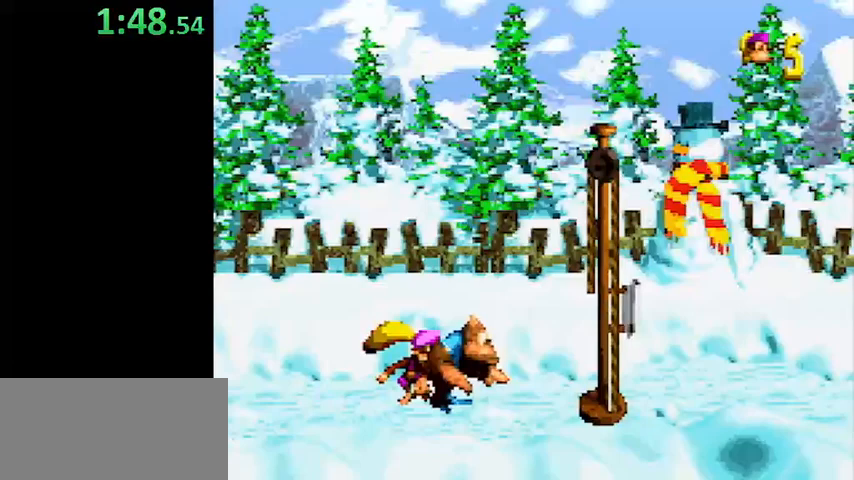
{"buttons": ["START", "SELECT"], "events": [[133, "B", "down"], [267, "B", "up"], [267, "DPAD_RIGHT", "up"], [267, "Y", "up"], [333, "START", "down"], [367, "SELECT", "down"]]}
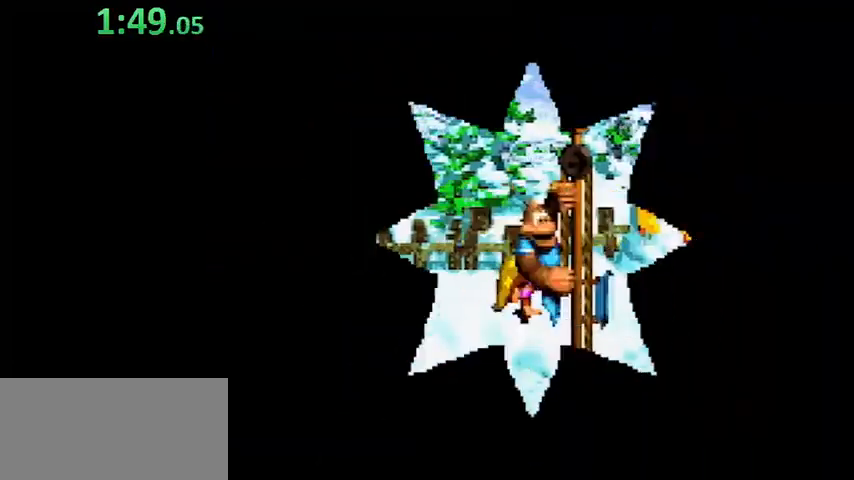
{"buttons": ["DPAD_DOWN", "DPAD_RIGHT"], "events": [[33, "SELECT", "up"], [33, "START", "up"], [233, "DPAD_RIGHT", "down"], [333, "DPAD_DOWN", "down"]]}
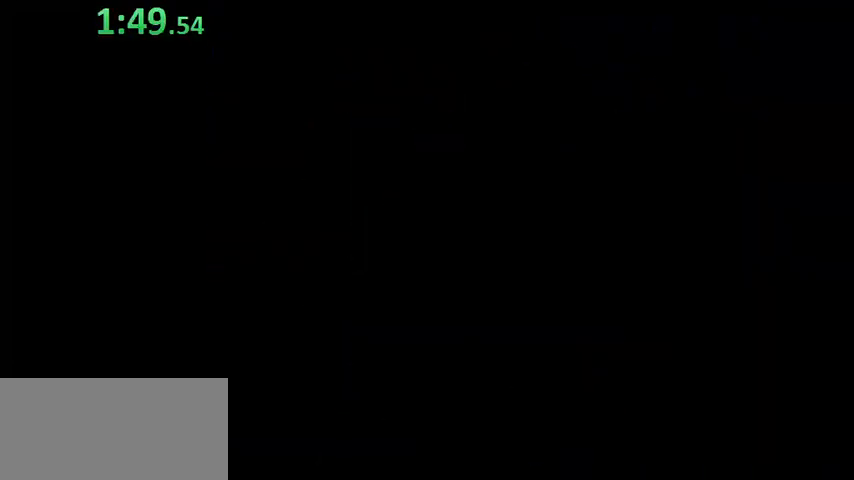
{"buttons": ["DPAD_DOWN", "DPAD_RIGHT"], "events": []}
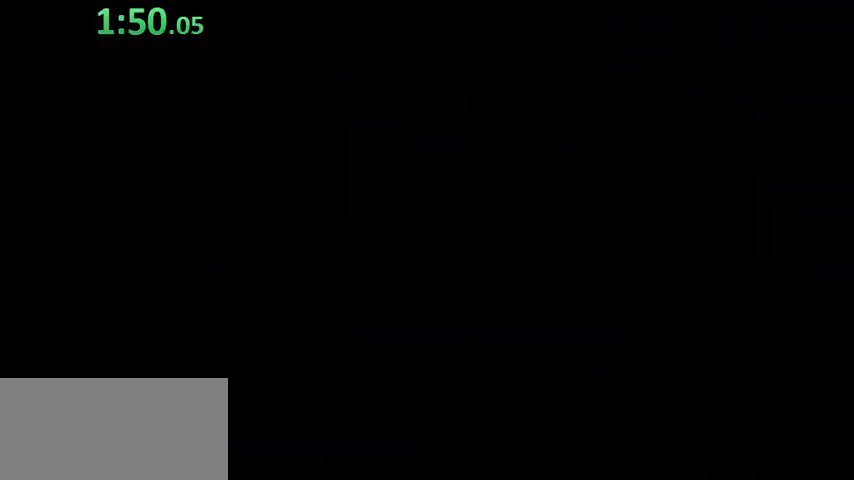
{"buttons": [], "events": [[500, "DPAD_DOWN", "up"], [500, "DPAD_RIGHT", "up"]]}
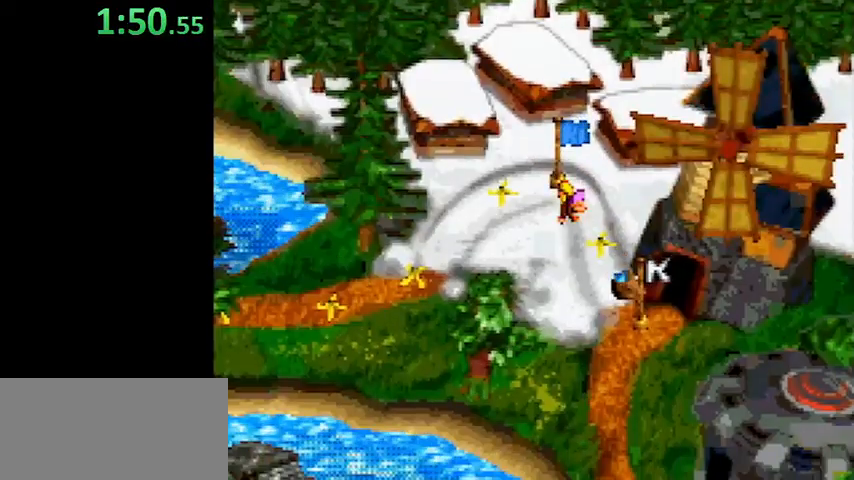
{"buttons": [], "events": [[67, "B", "down"], [133, "B", "up"], [167, "B", "down"], [267, "B", "up"], [333, "B", "down"], [433, "B", "up"]]}
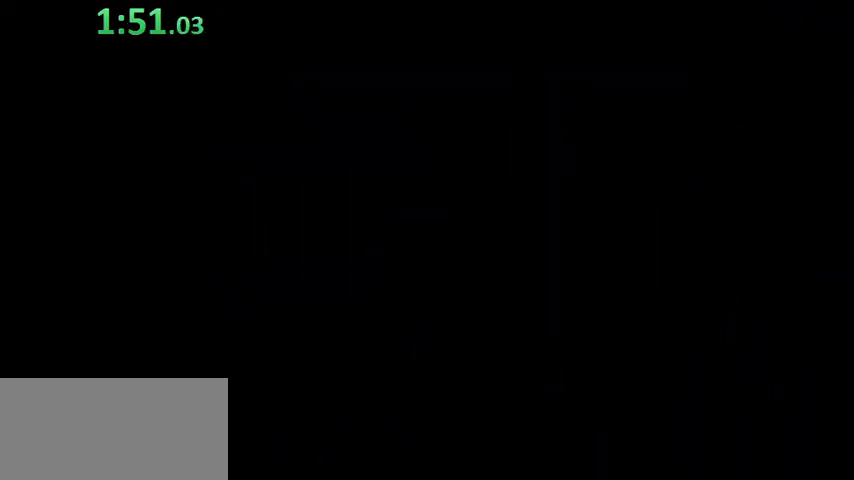
{"buttons": ["Y", "DPAD_RIGHT"], "events": [[200, "DPAD_RIGHT", "down"], [333, "Y", "down"]]}
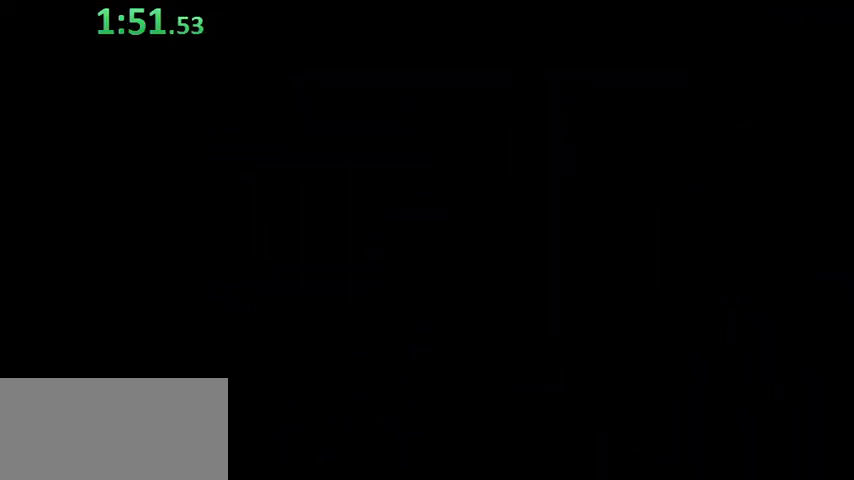
{"buttons": ["Y", "DPAD_RIGHT"], "events": []}
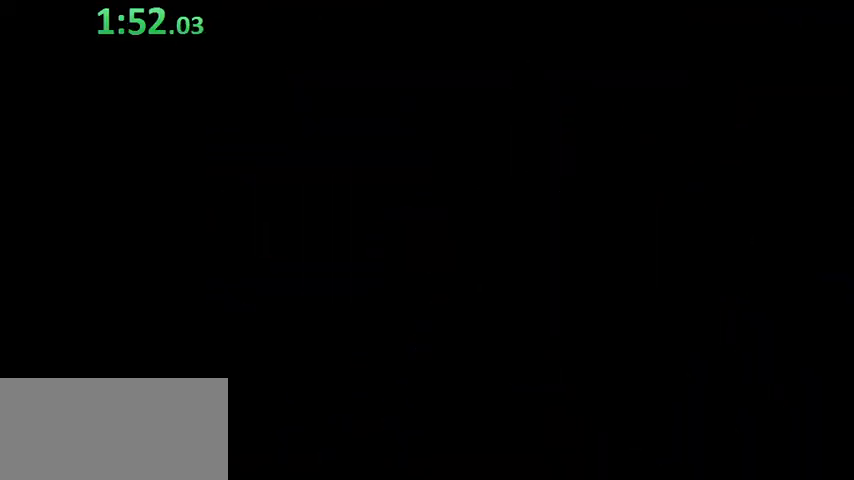
{"buttons": ["Y", "DPAD_RIGHT"], "events": []}
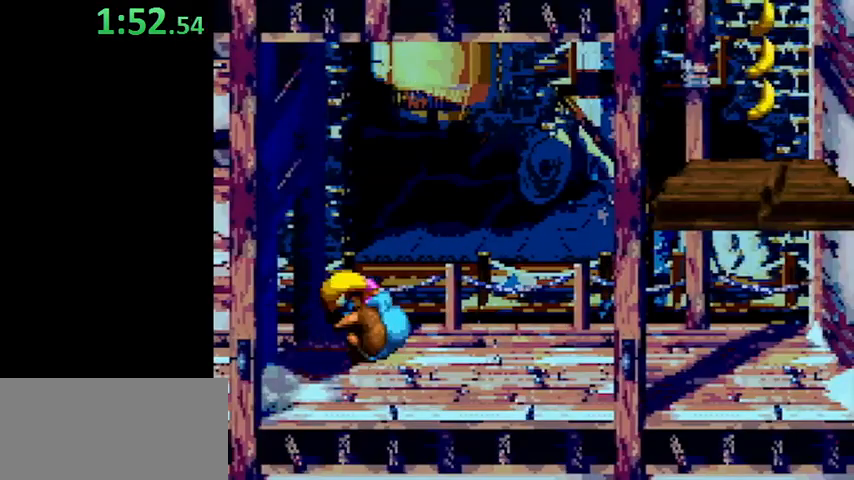
{"buttons": ["B", "Y", "DPAD_RIGHT"], "events": [[133, "Y", "up"], [167, "Y", "down"], [467, "B", "down"]]}
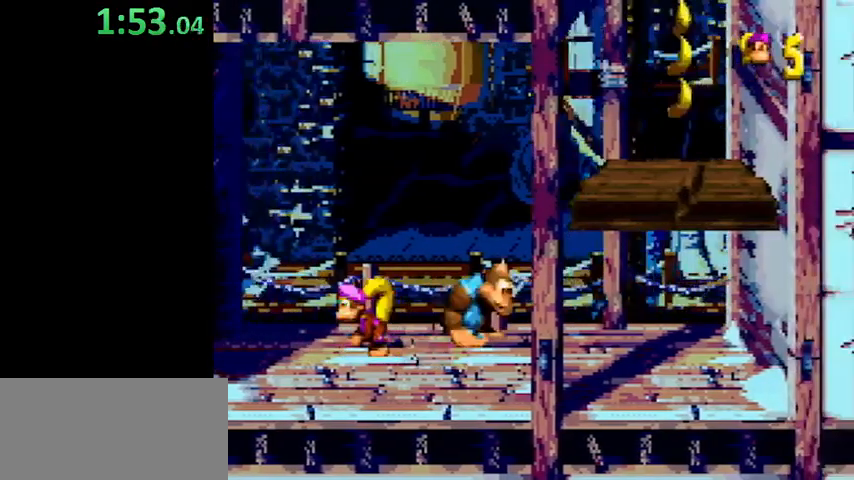
{"buttons": ["Y", "R1"], "events": [[67, "B", "up"], [400, "R1", "down"], [467, "DPAD_RIGHT", "up"]]}
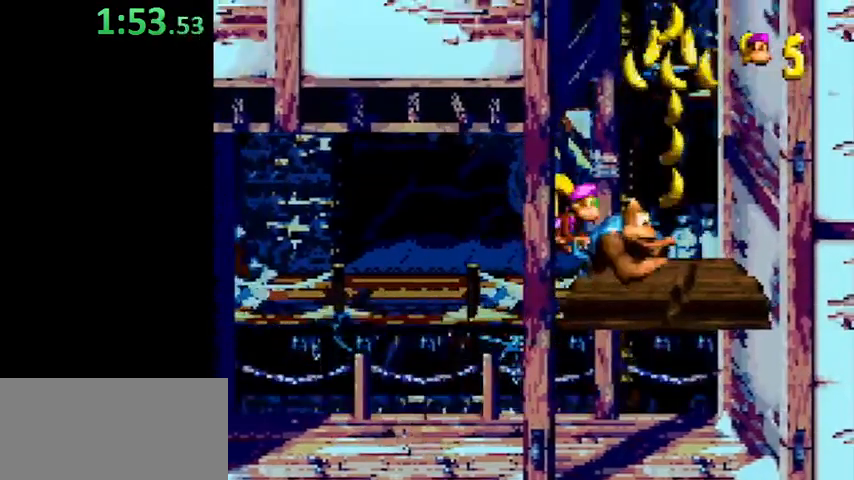
{"buttons": [], "events": [[67, "R1", "up"], [67, "Y", "up"]]}